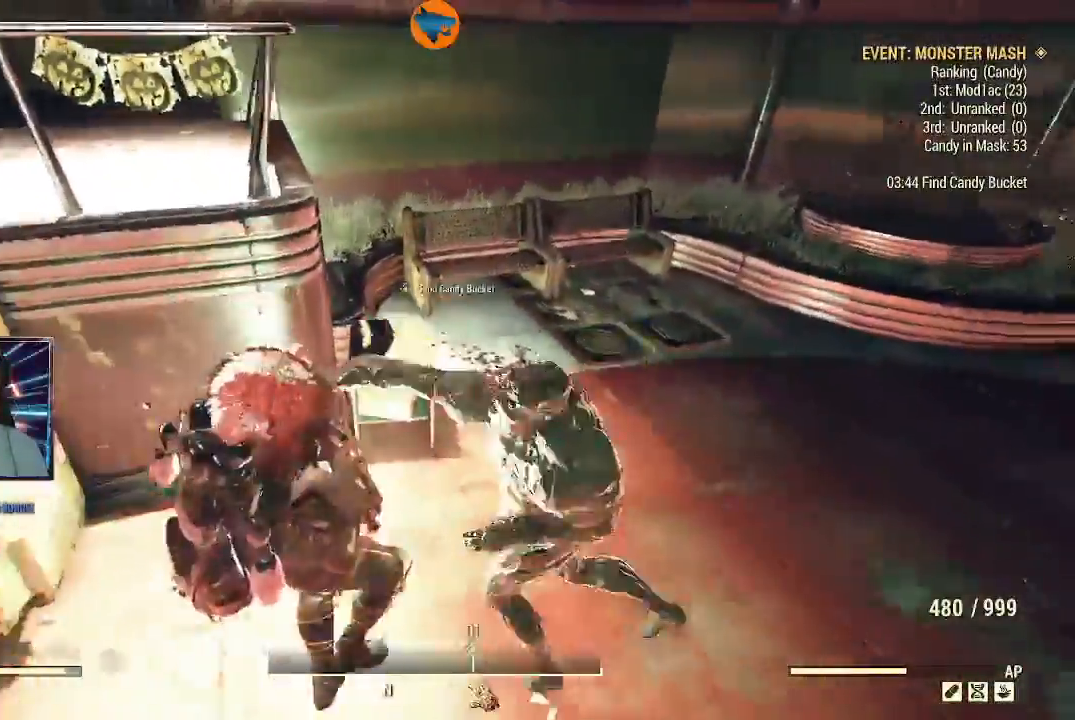
Gameplay with a controller (Xbox layout); each line is a JSON object with the inputs held at the frame after it. "events" lists button and stick changes between this image and that frame as [ms after this image, input, new state], when the widget could be followed in between. Not read: L1.
{"buttons": [], "left_stick": "right", "right_stick": "up-right", "events": [[67, "right_stick", "right"], [333, "right_stick", "up-right"], [500, "left_stick", "right"]]}
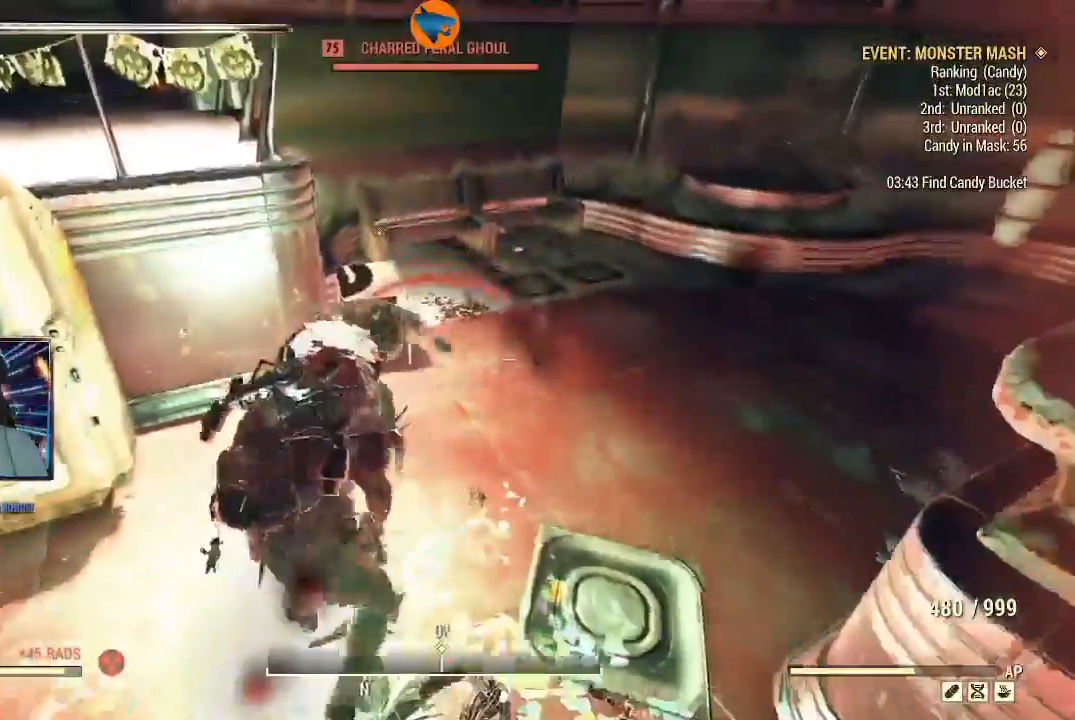
{"buttons": ["R2"], "left_stick": "down", "right_stick": "up-left", "events": [[33, "right_stick", "center"], [133, "right_stick", "left"], [233, "left_stick", "down"], [267, "right_stick", "up-left"], [433, "R2", "down"]]}
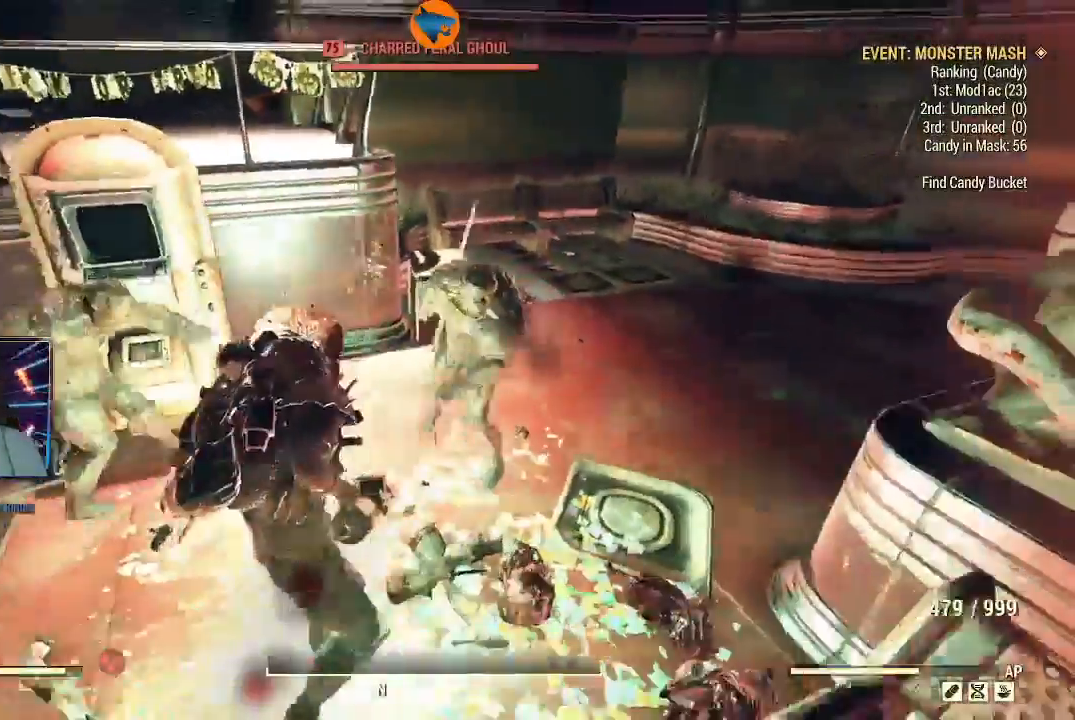
{"buttons": ["R2"], "left_stick": "down", "right_stick": "up", "events": [[133, "right_stick", "up-right"], [367, "right_stick", "up"]]}
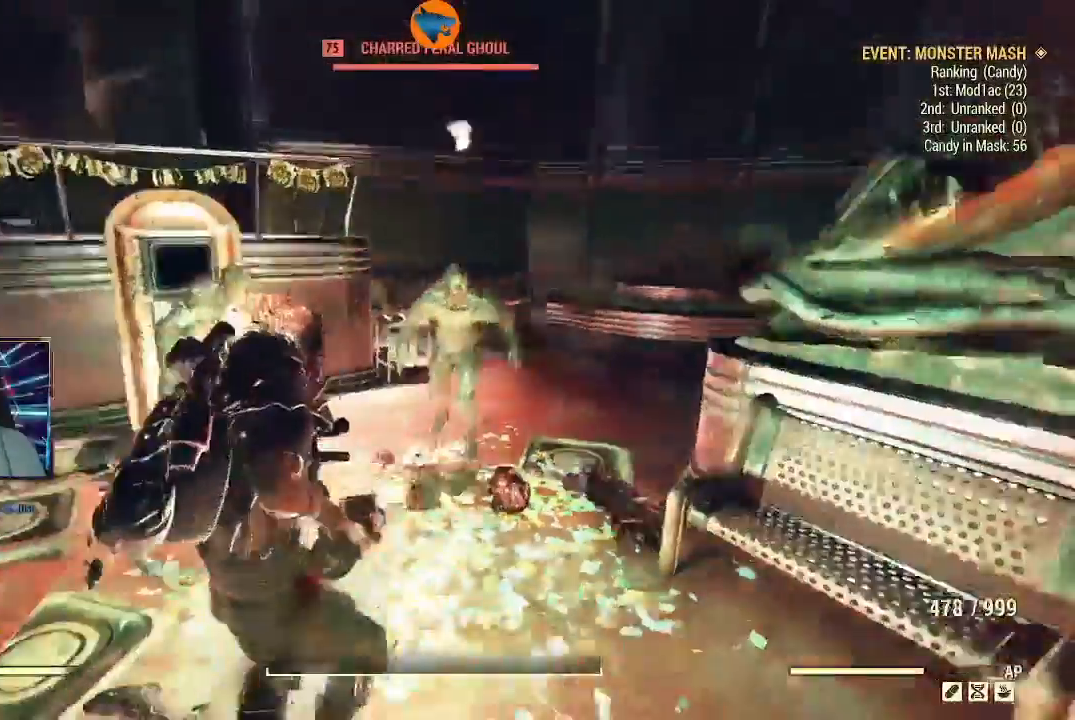
{"buttons": ["L2", "R2"], "left_stick": "down", "right_stick": "up-left", "events": [[67, "right_stick", "up-right"], [267, "right_stick", "up-left"], [367, "L2", "down"]]}